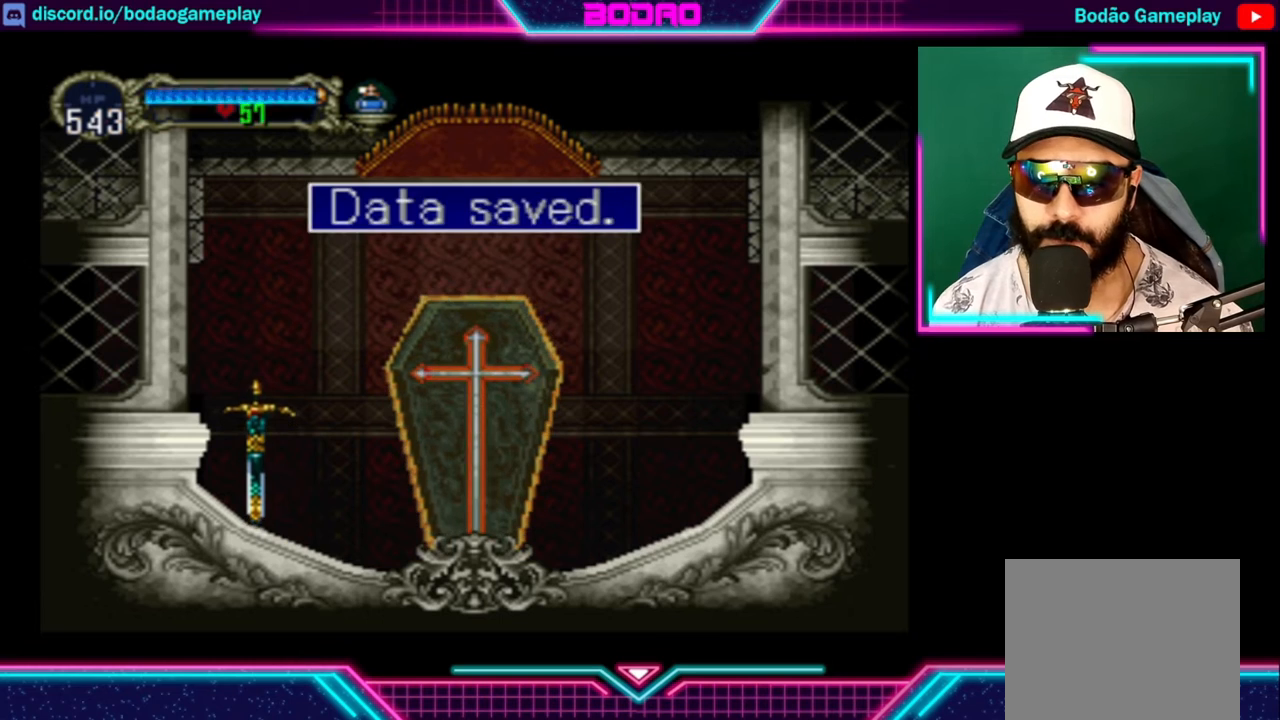
Gameplay with a controller (Xbox layout); each line is a JSON object with the inputs held at the frame after it. "events" lists button and stick changes between this image and that frame as [ms after this image, input, new state], when the widget could be followed in between. Not read: R3.
{"buttons": [], "left_stick": "right", "right_stick": "center", "events": [[160, "left_stick", "right"], [200, "A", "down"], [280, "A", "up"]]}
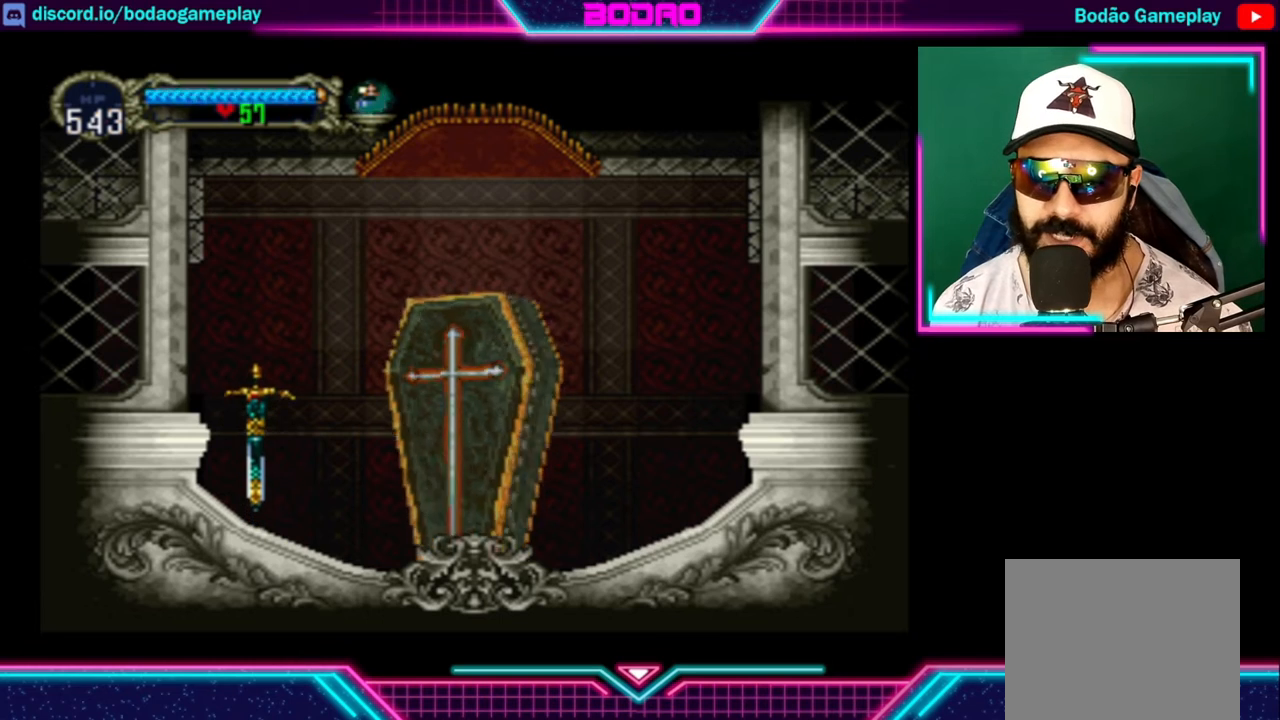
{"buttons": [], "left_stick": "right", "right_stick": "center", "events": []}
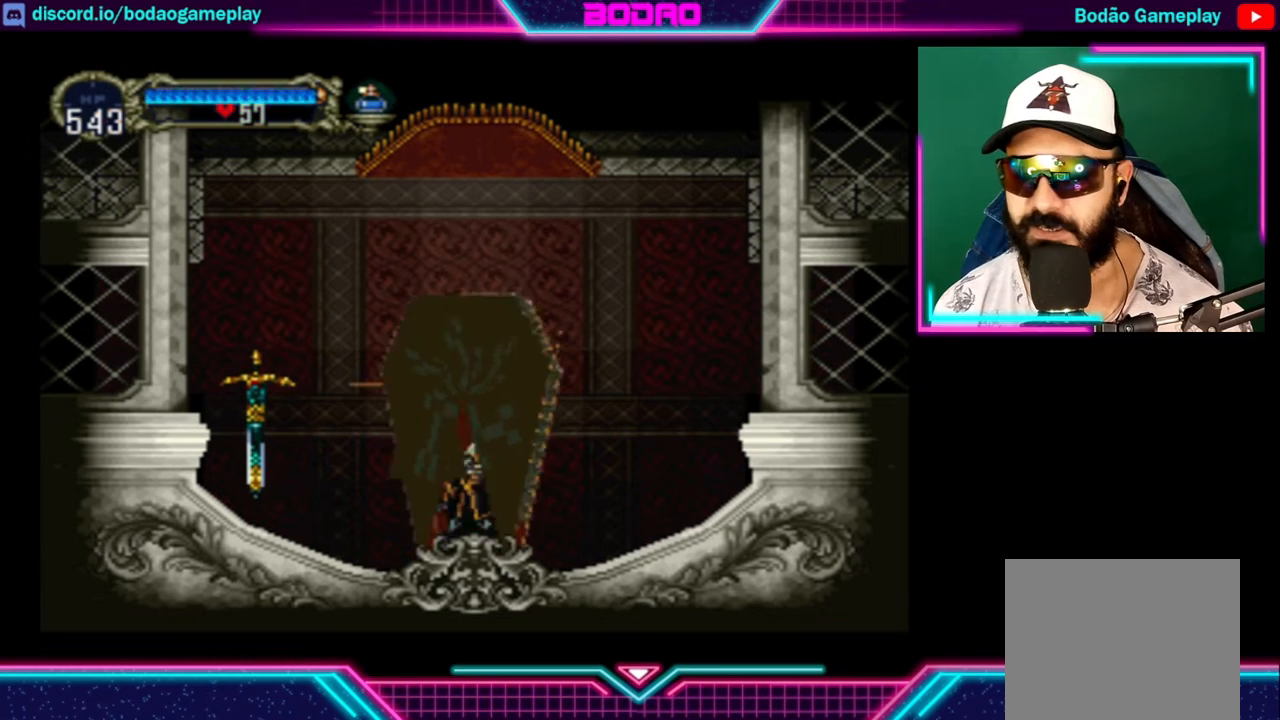
{"buttons": [], "left_stick": "right", "right_stick": "center", "events": []}
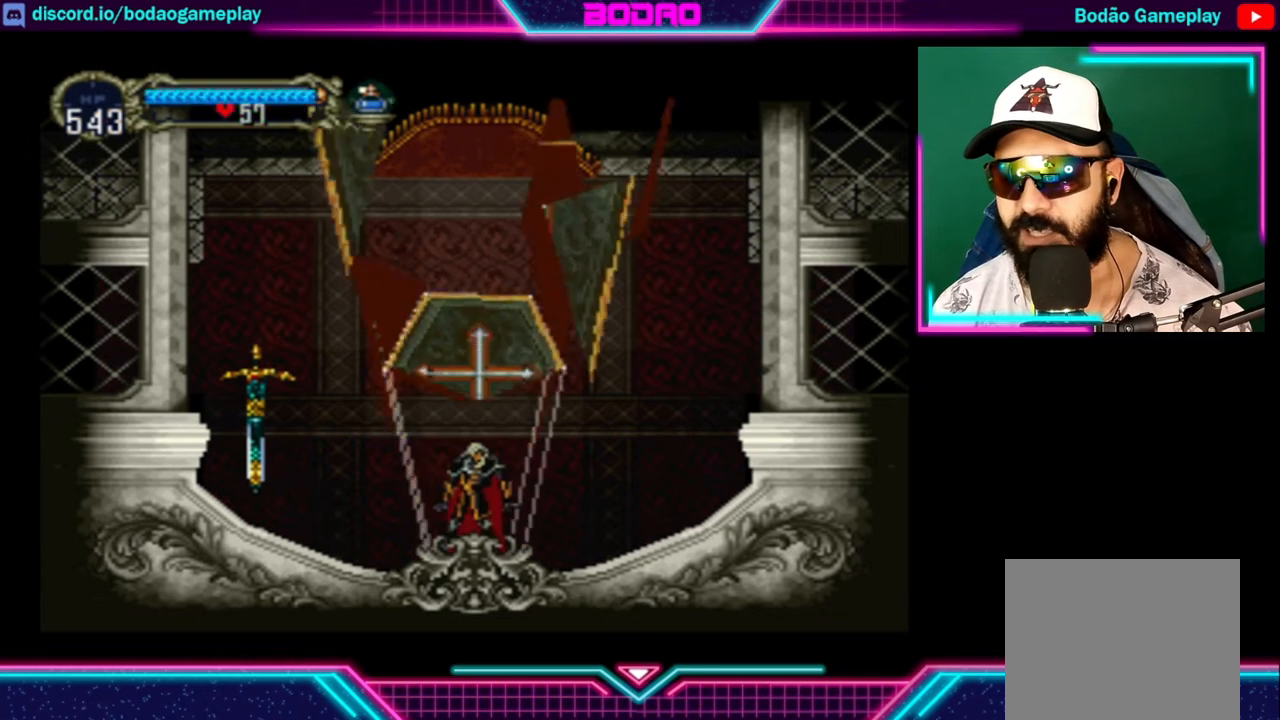
{"buttons": [], "left_stick": "right", "right_stick": "center", "events": []}
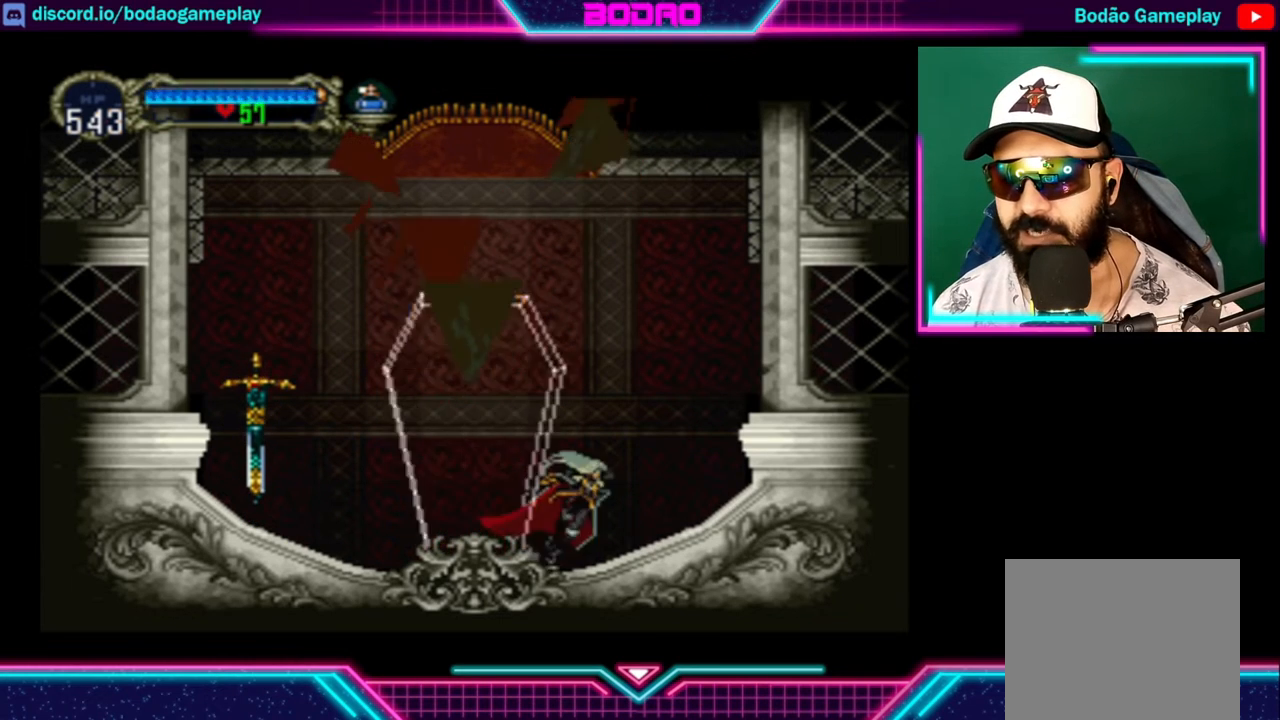
{"buttons": ["A"], "left_stick": "right", "right_stick": "center", "events": [[240, "A", "down"]]}
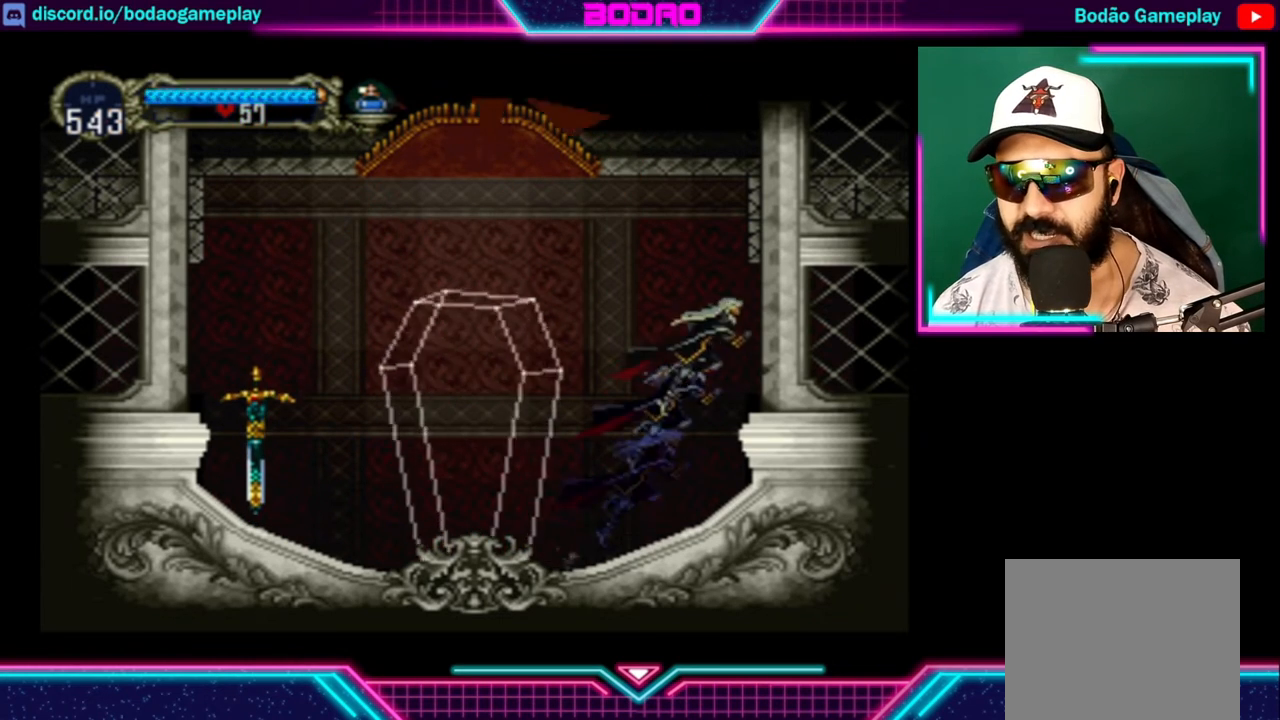
{"buttons": [], "left_stick": "right", "right_stick": "center", "events": [[80, "A", "up"]]}
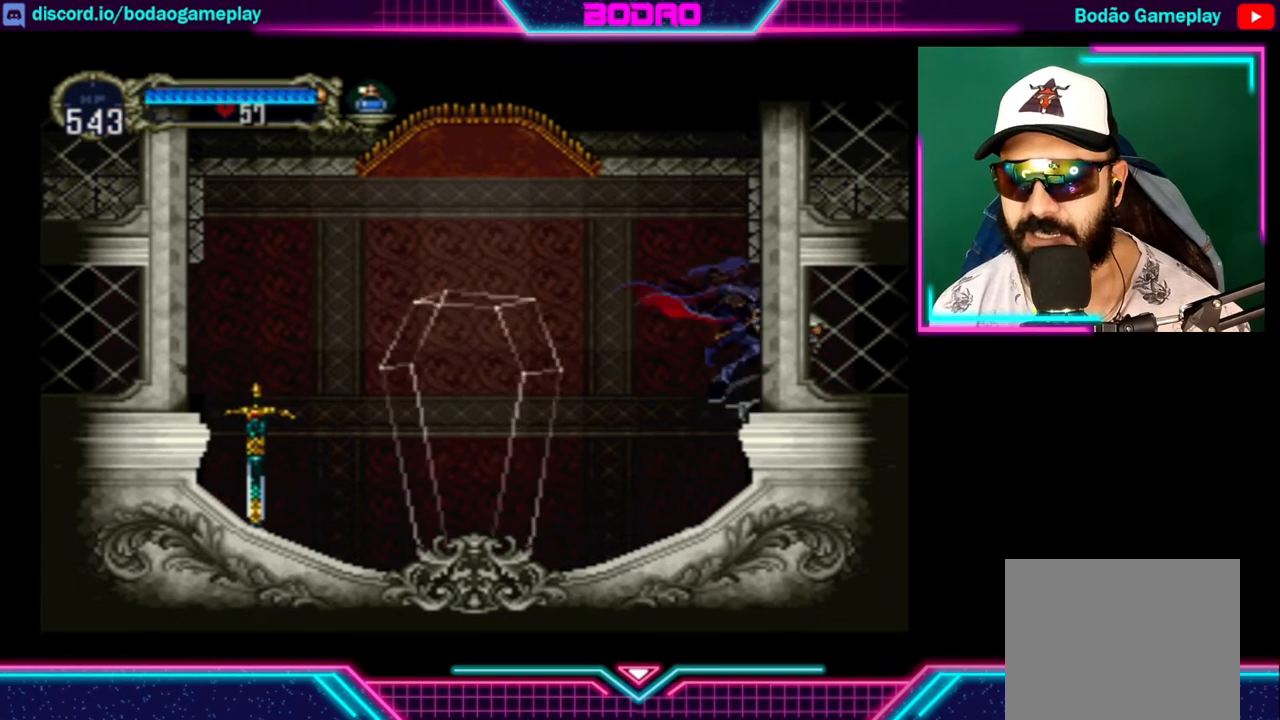
{"buttons": [], "left_stick": "right", "right_stick": "center", "events": []}
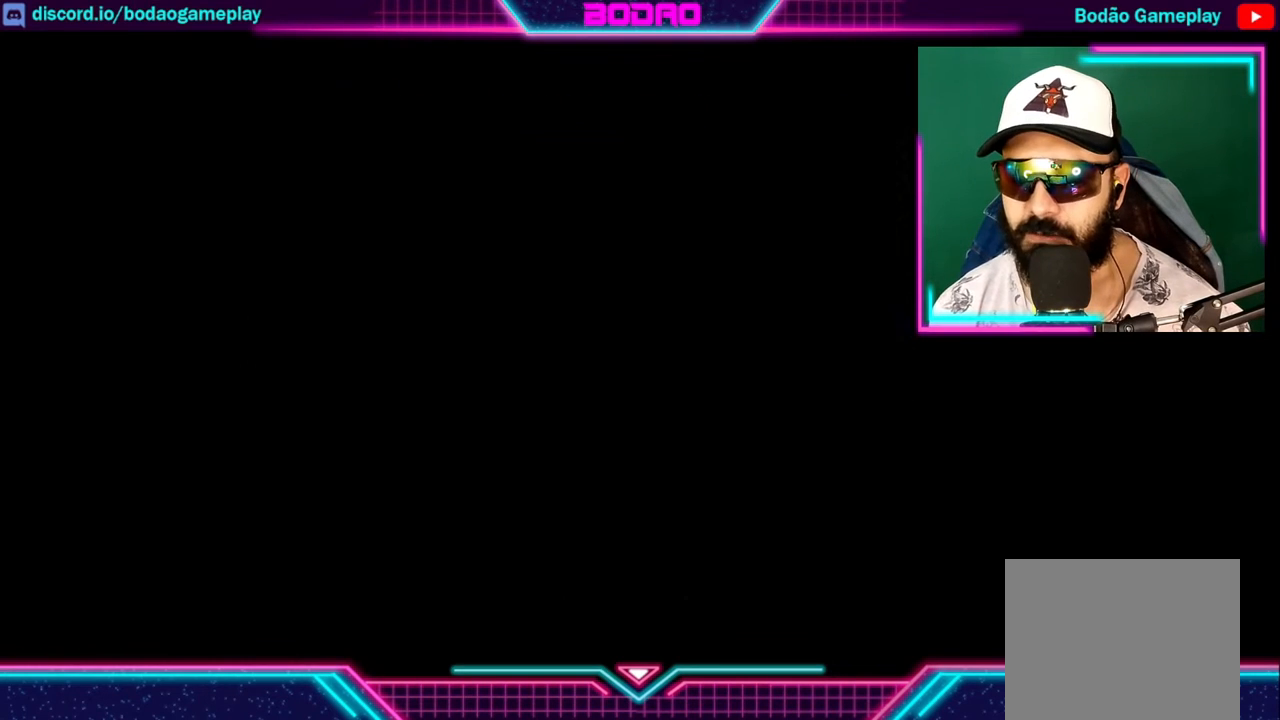
{"buttons": [], "left_stick": "right", "right_stick": "center", "events": []}
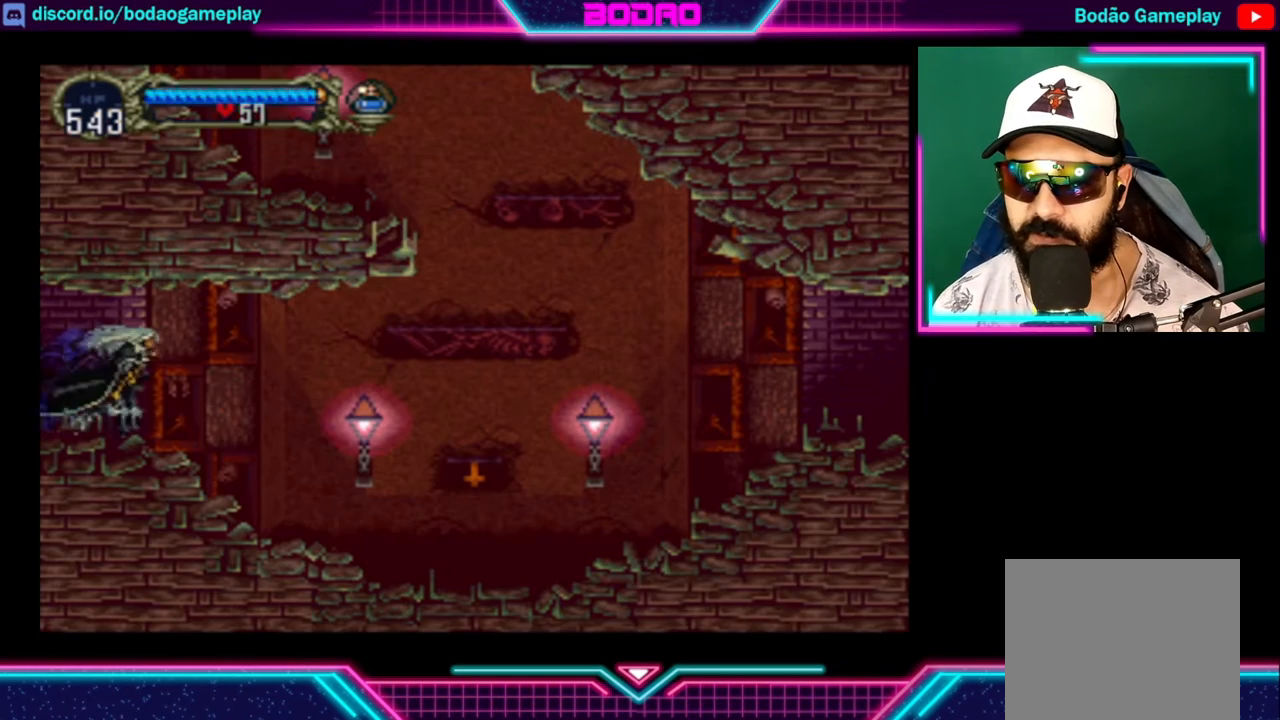
{"buttons": [], "left_stick": "right", "right_stick": "center", "events": []}
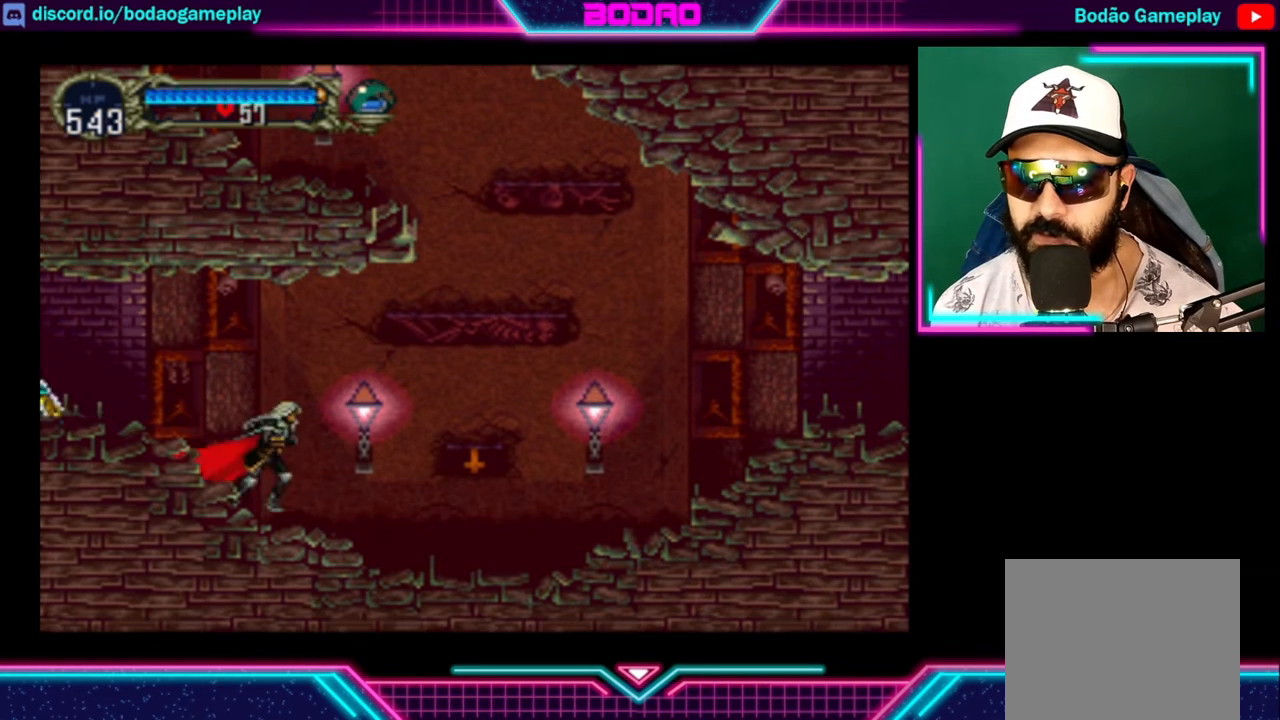
{"buttons": [], "left_stick": "right", "right_stick": "center", "events": []}
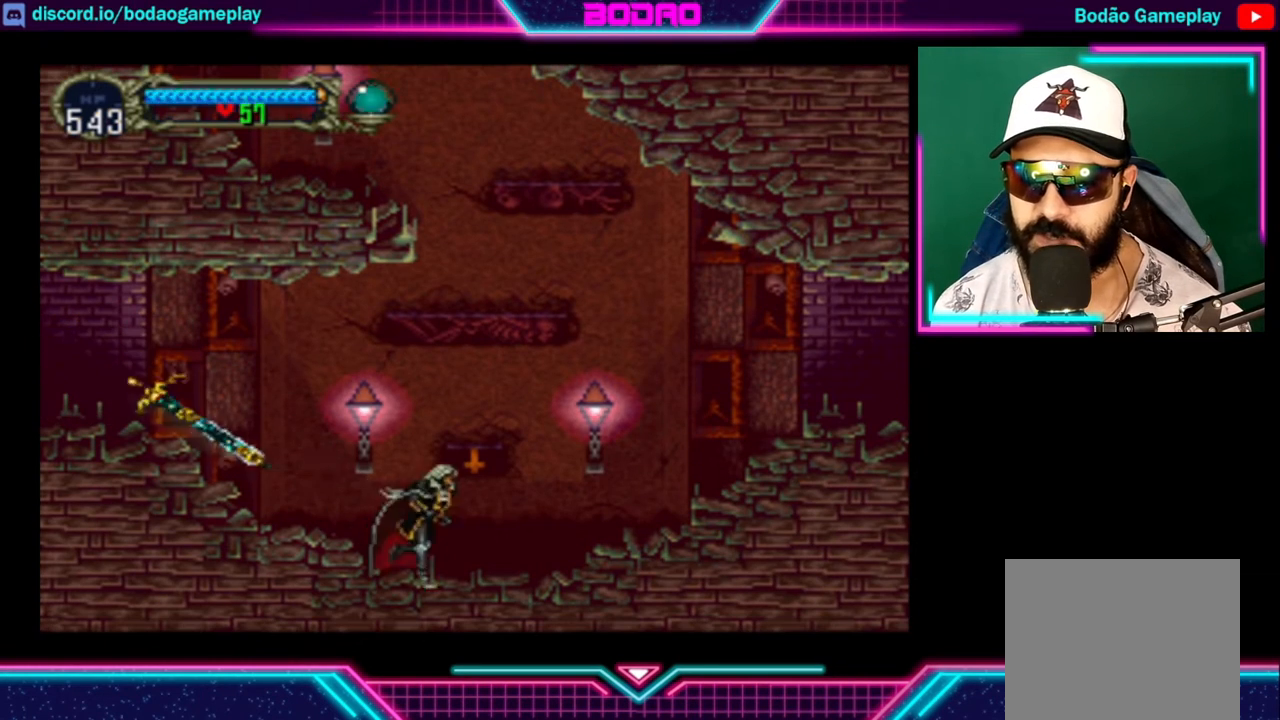
{"buttons": [], "left_stick": "right", "right_stick": "center", "events": []}
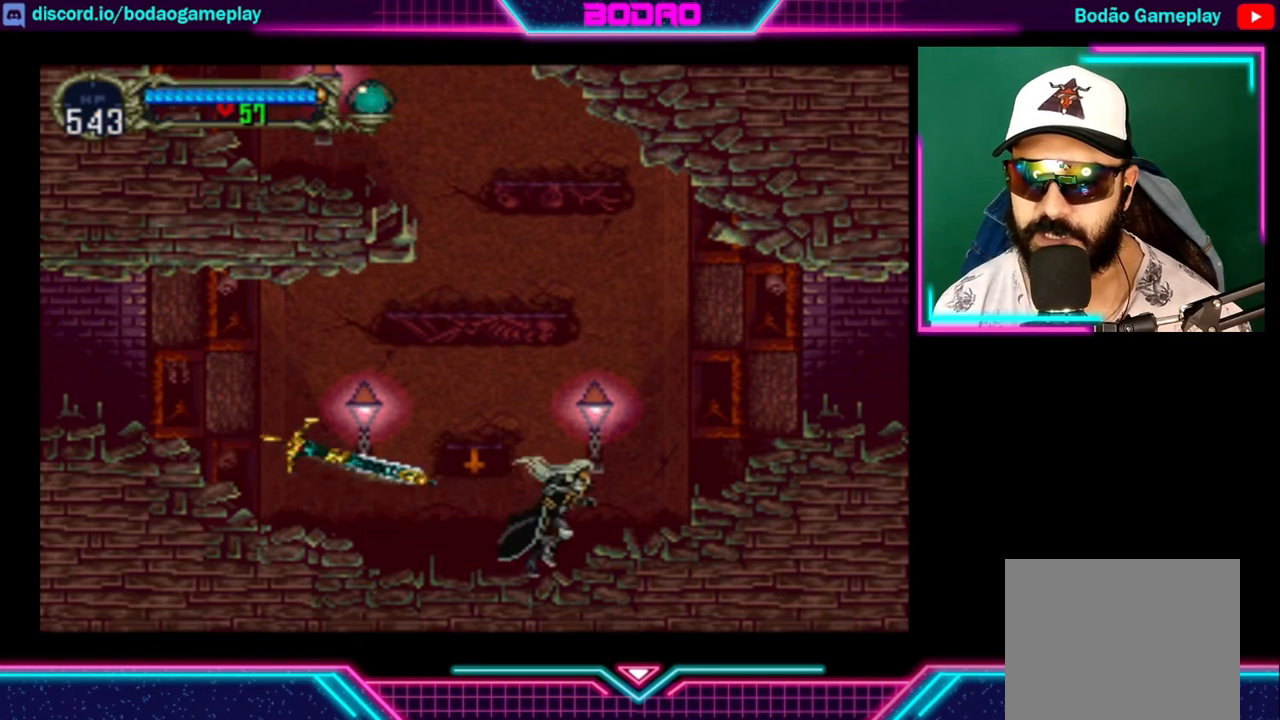
{"buttons": [], "left_stick": "right", "right_stick": "center", "events": [[120, "A", "down"], [360, "A", "up"]]}
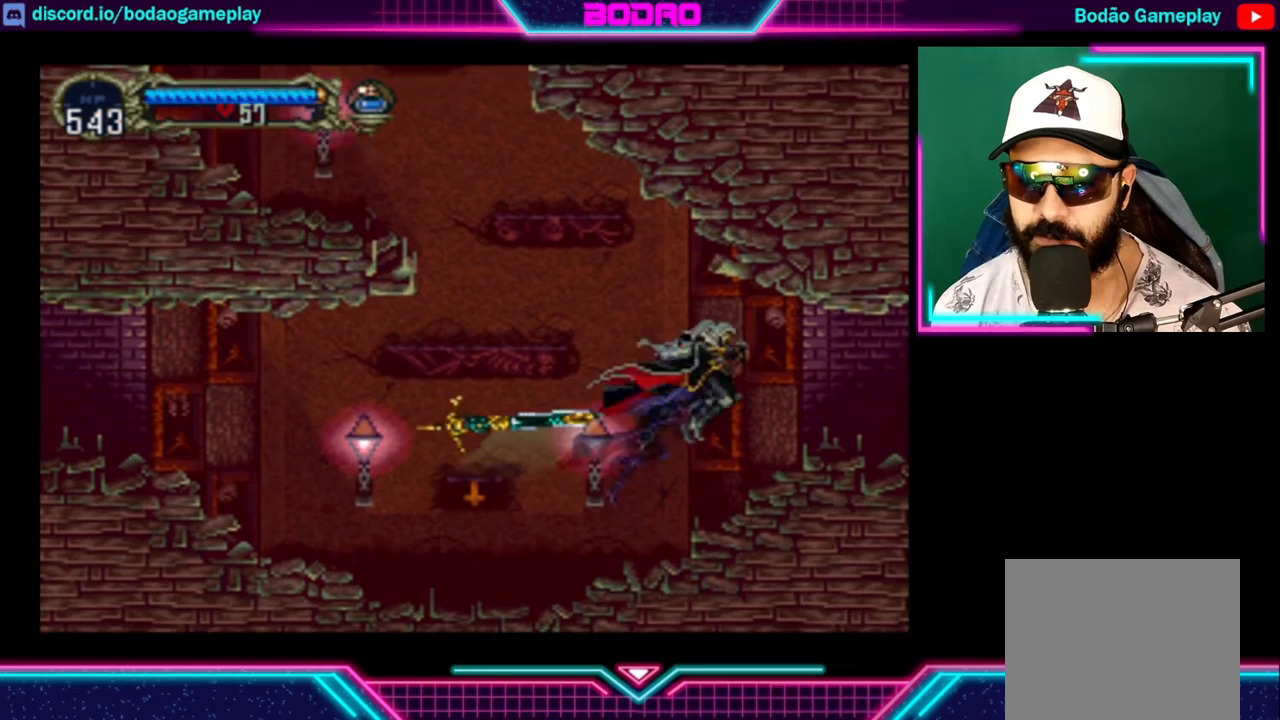
{"buttons": [], "left_stick": "right", "right_stick": "center", "events": []}
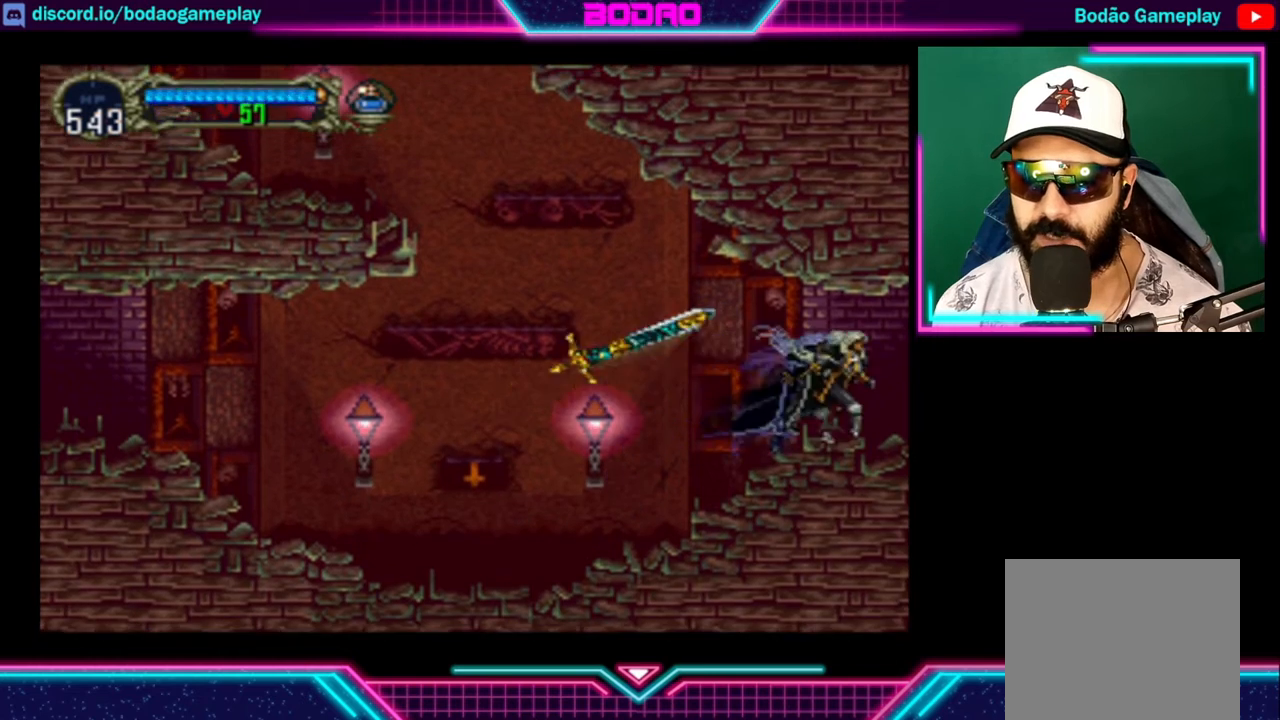
{"buttons": [], "left_stick": "right", "right_stick": "center", "events": []}
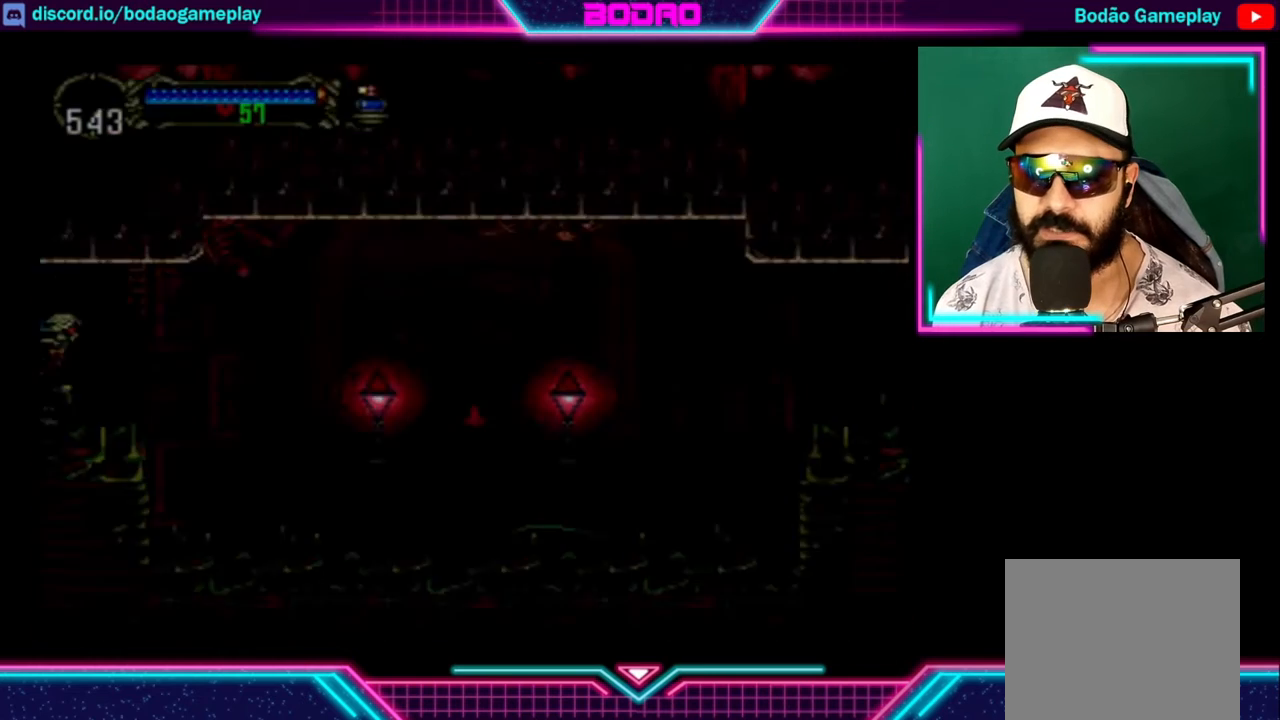
{"buttons": [], "left_stick": "right", "right_stick": "center", "events": []}
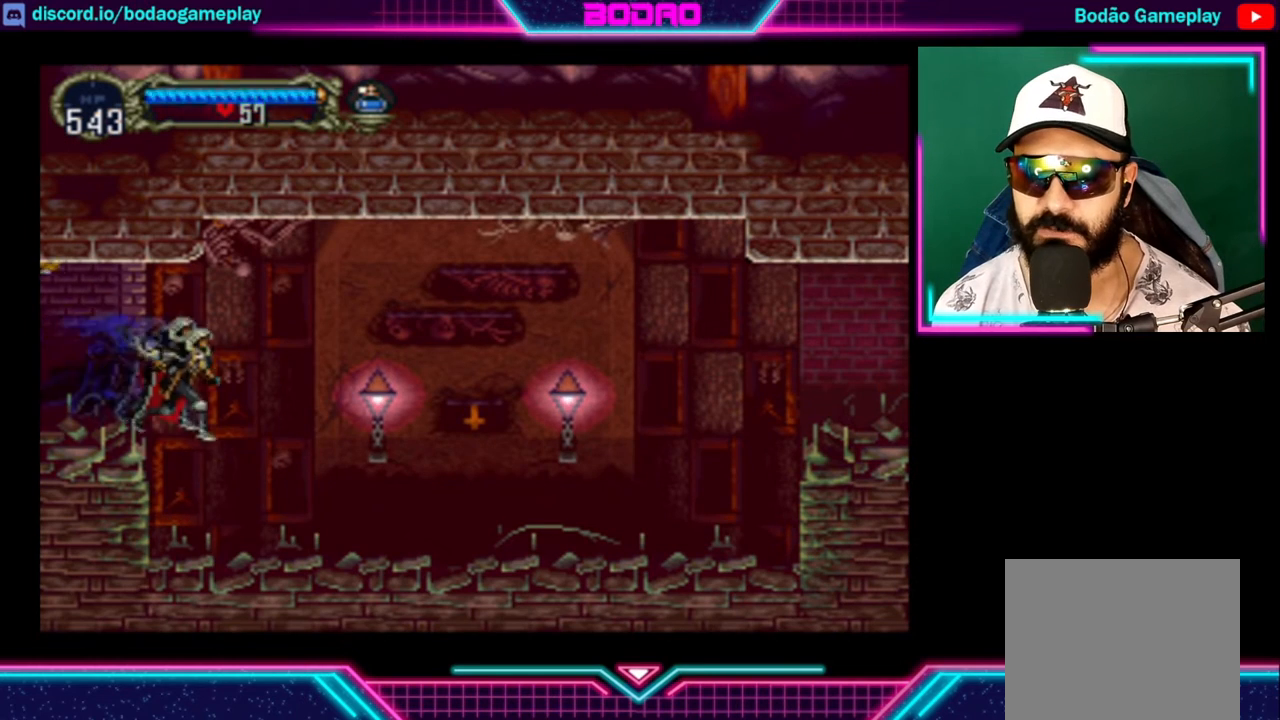
{"buttons": [], "left_stick": "right", "right_stick": "center", "events": []}
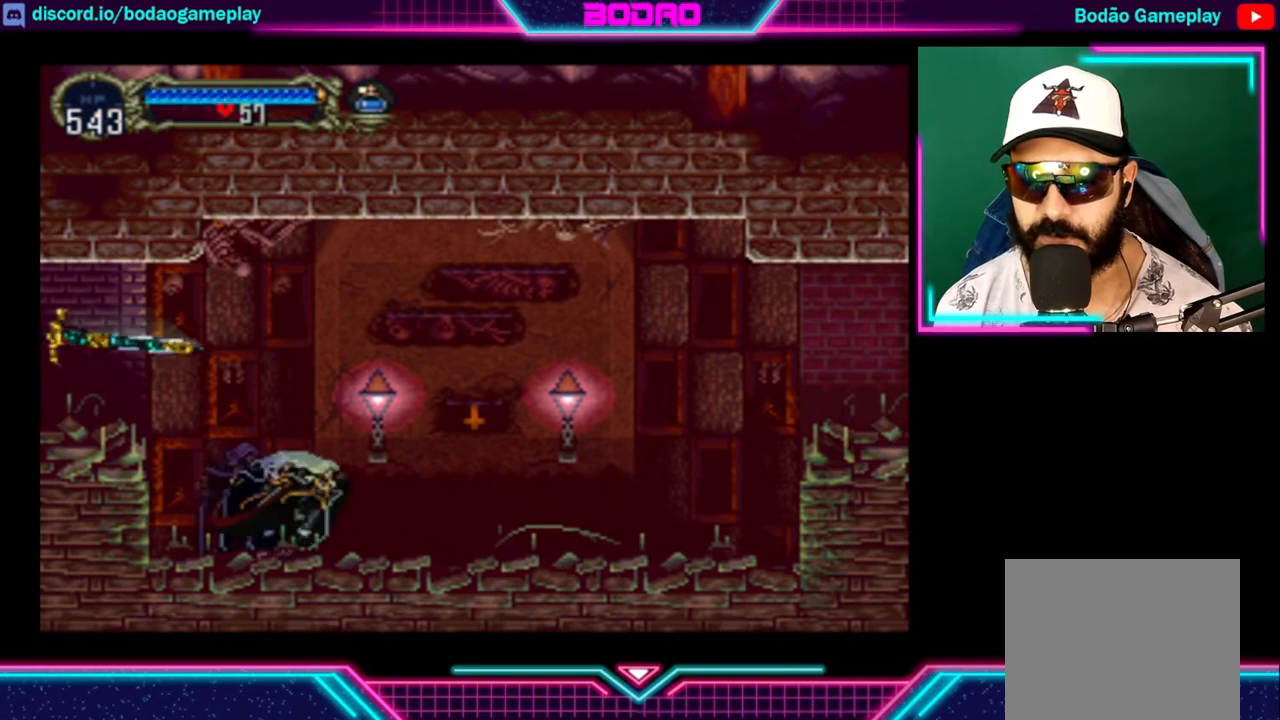
{"buttons": [], "left_stick": "right", "right_stick": "center", "events": []}
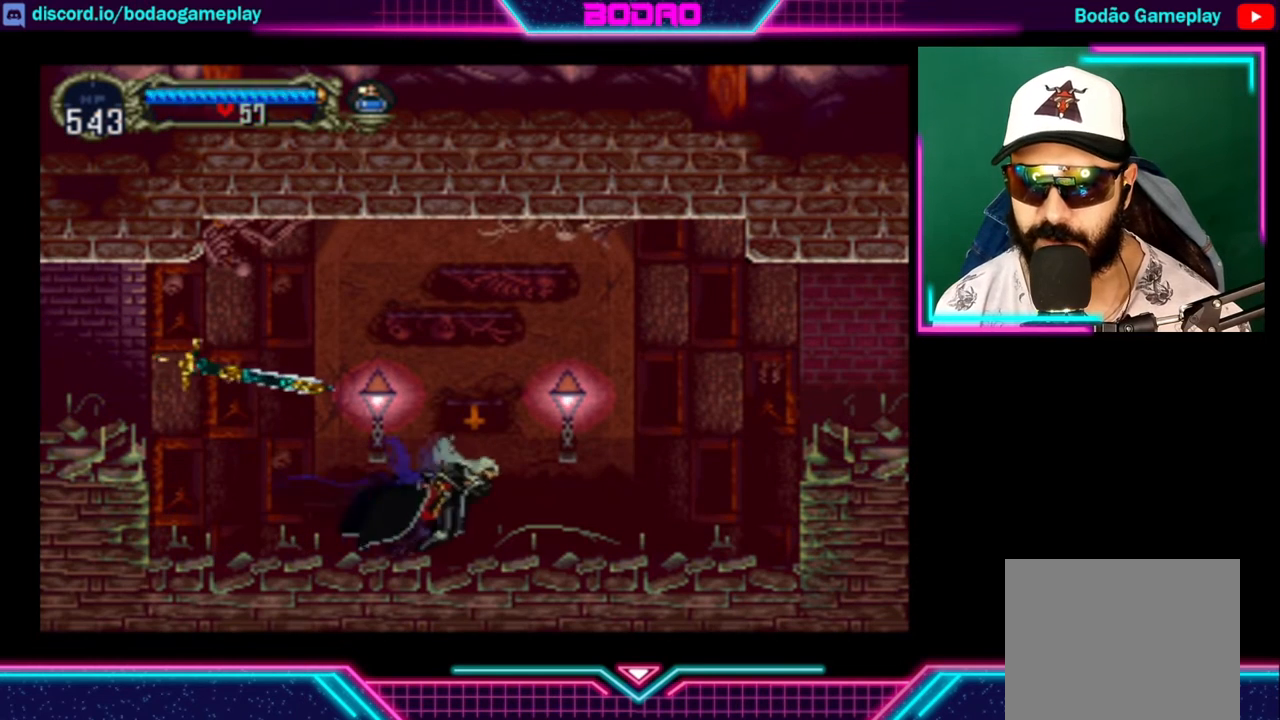
{"buttons": [], "left_stick": "right", "right_stick": "center", "events": []}
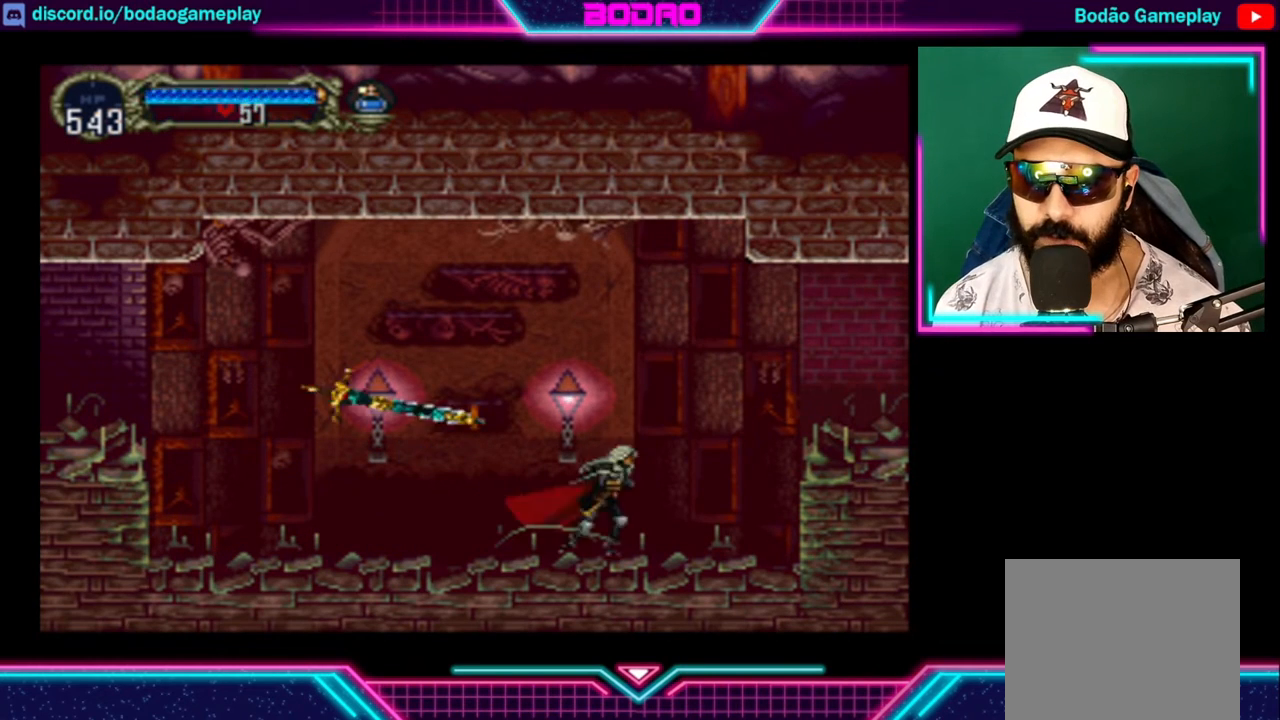
{"buttons": ["A"], "left_stick": "right", "right_stick": "center", "events": [[240, "A", "down"]]}
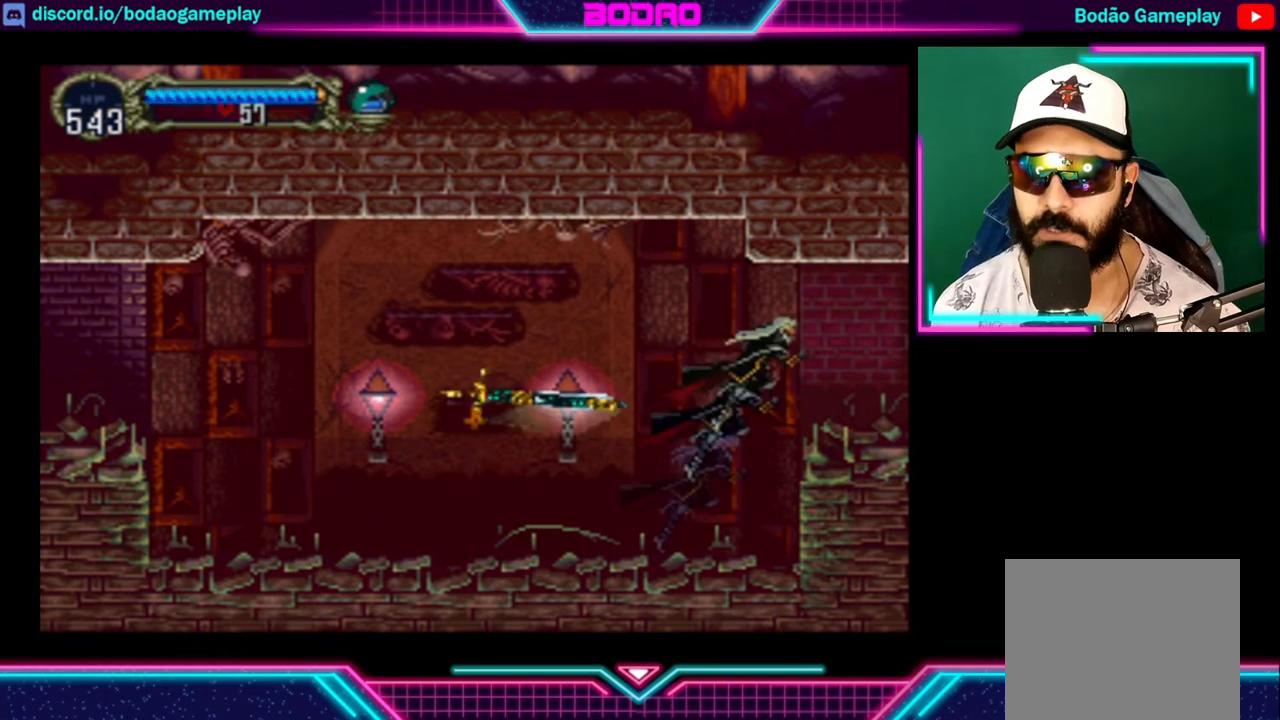
{"buttons": [], "left_stick": "right", "right_stick": "center", "events": [[120, "A", "up"]]}
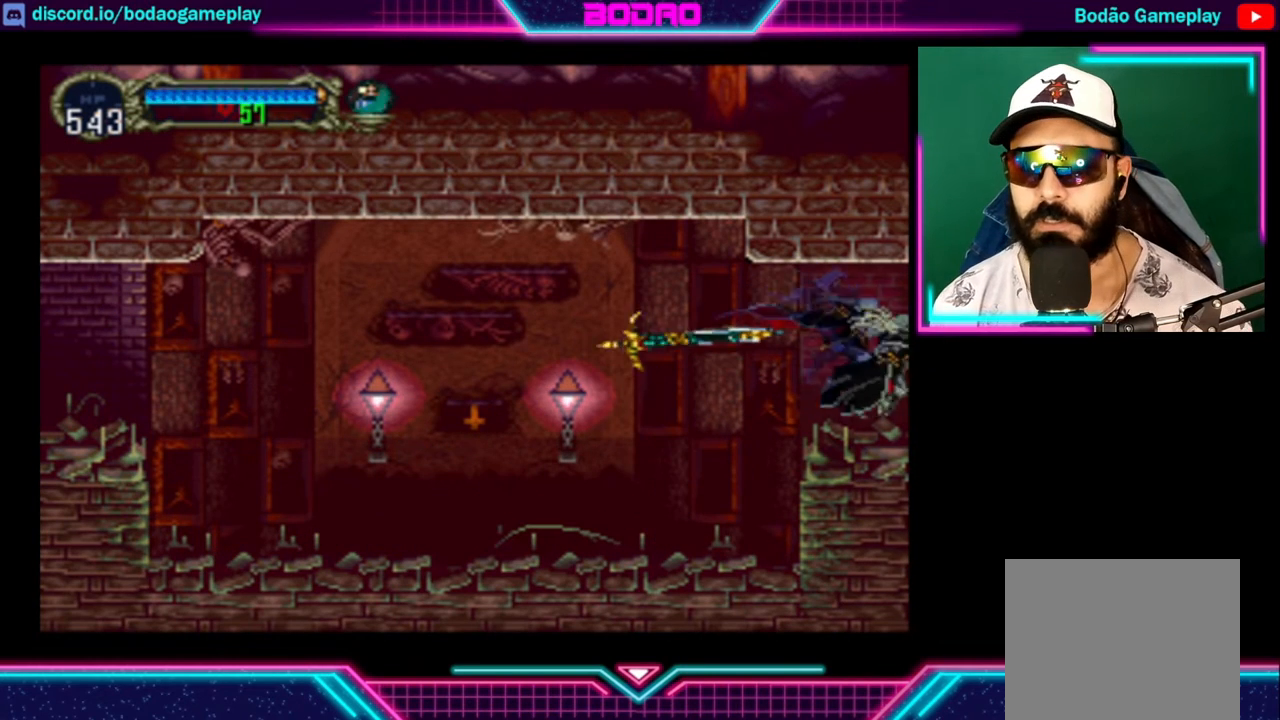
{"buttons": [], "left_stick": "right", "right_stick": "center", "events": []}
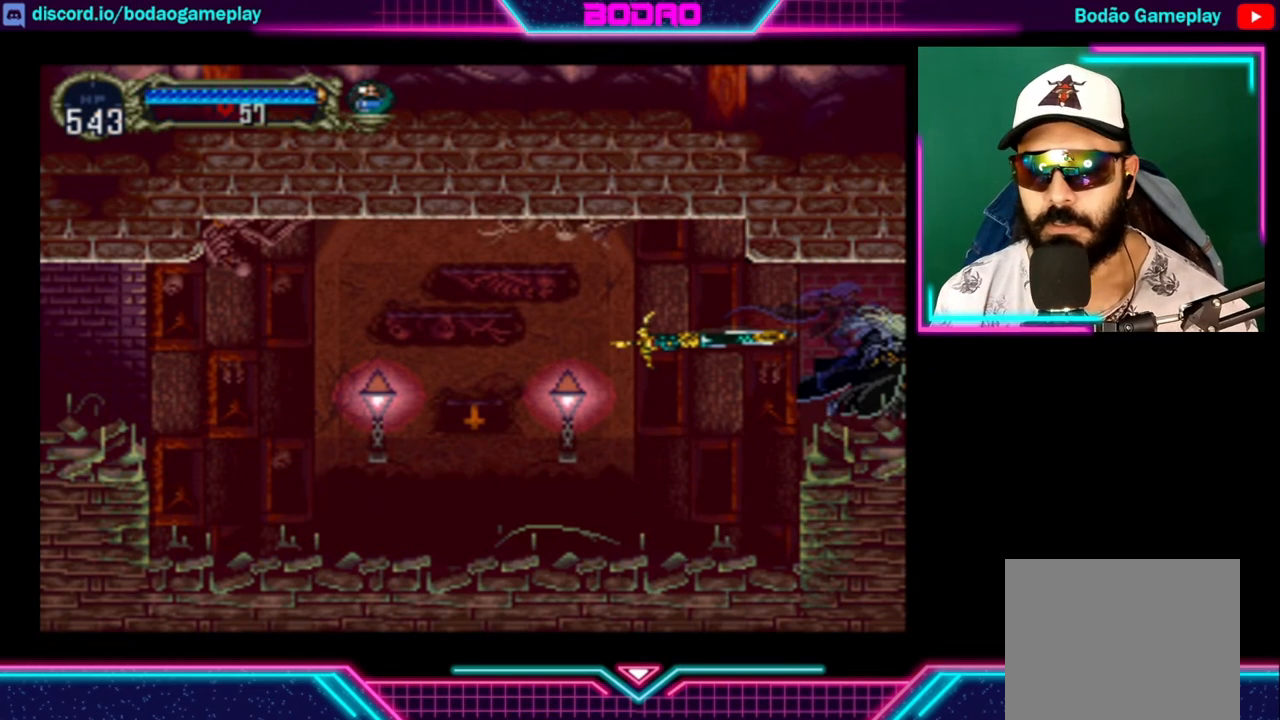
{"buttons": [], "left_stick": "right", "right_stick": "center", "events": []}
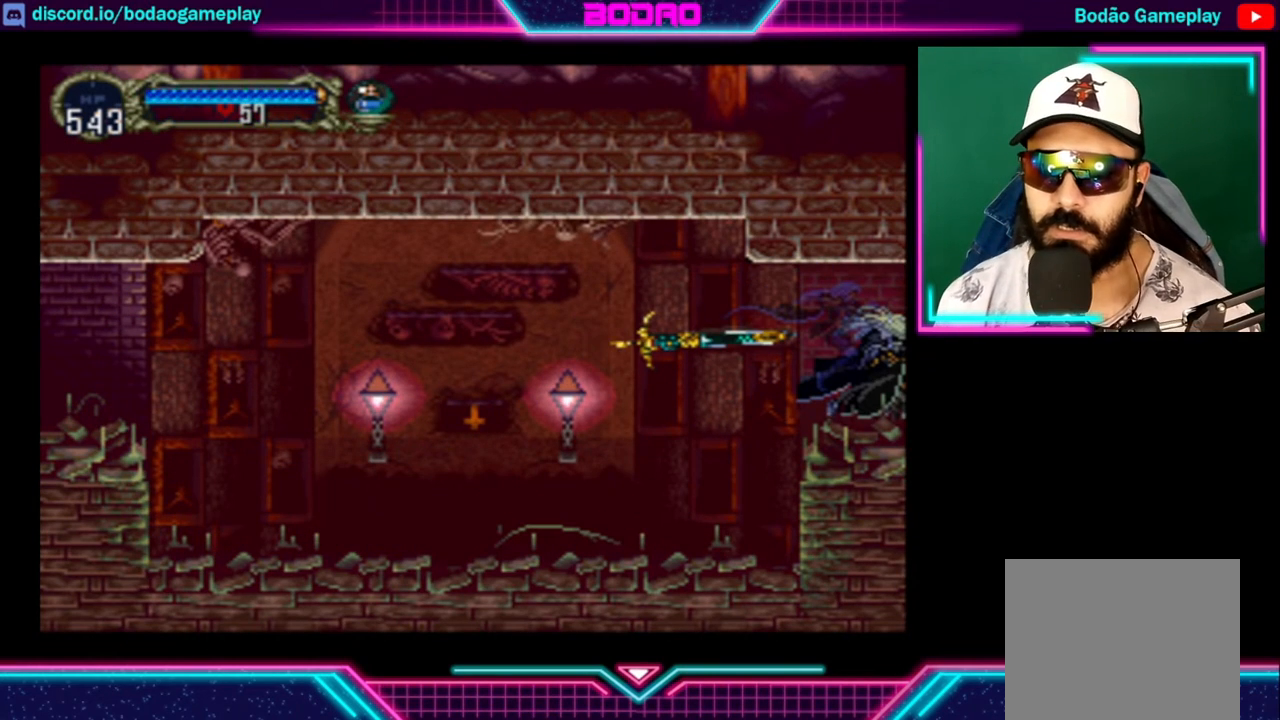
{"buttons": [], "left_stick": "center", "right_stick": "center", "events": [[80, "left_stick", "center"]]}
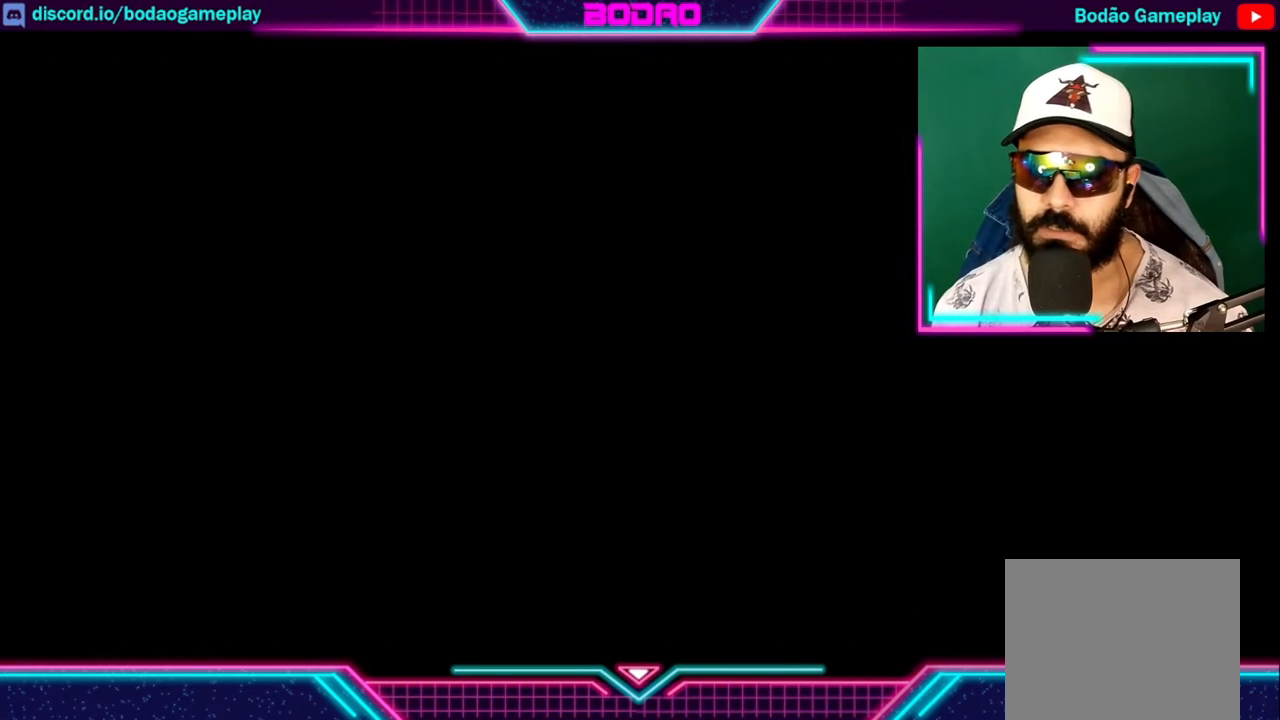
{"buttons": [], "left_stick": "right", "right_stick": "center", "events": [[280, "left_stick", "right"]]}
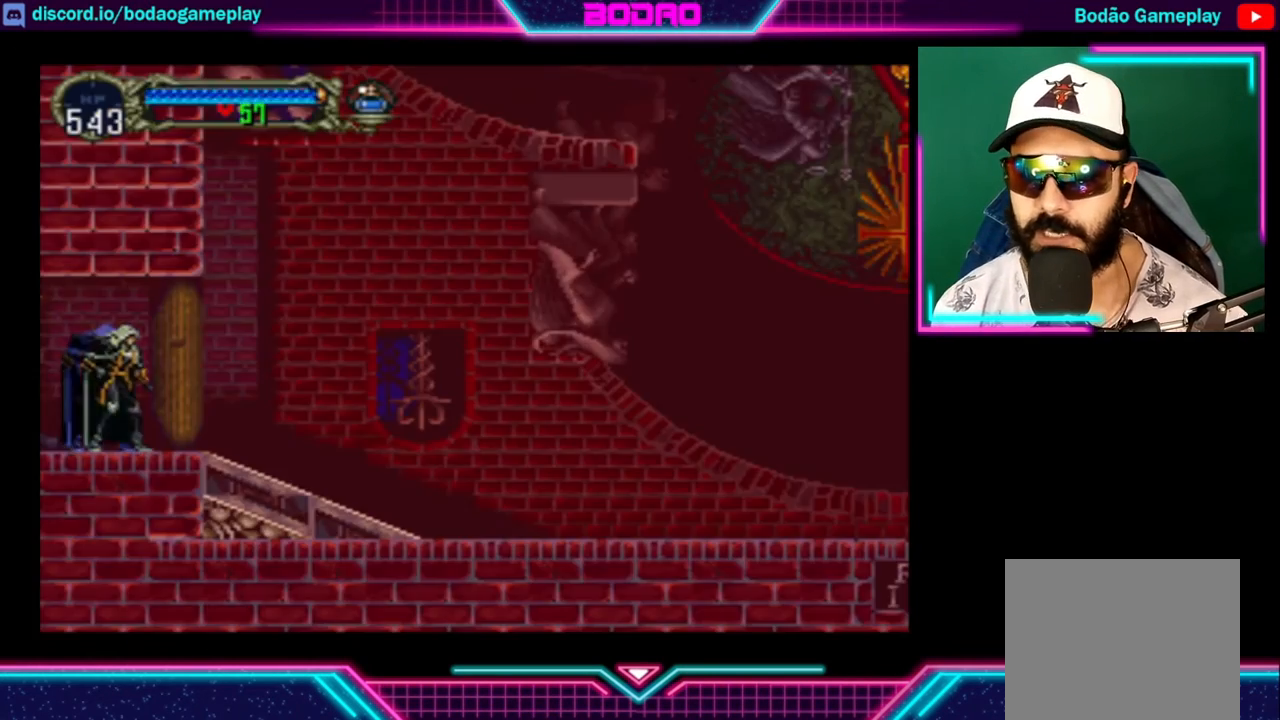
{"buttons": [], "left_stick": "right", "right_stick": "center", "events": []}
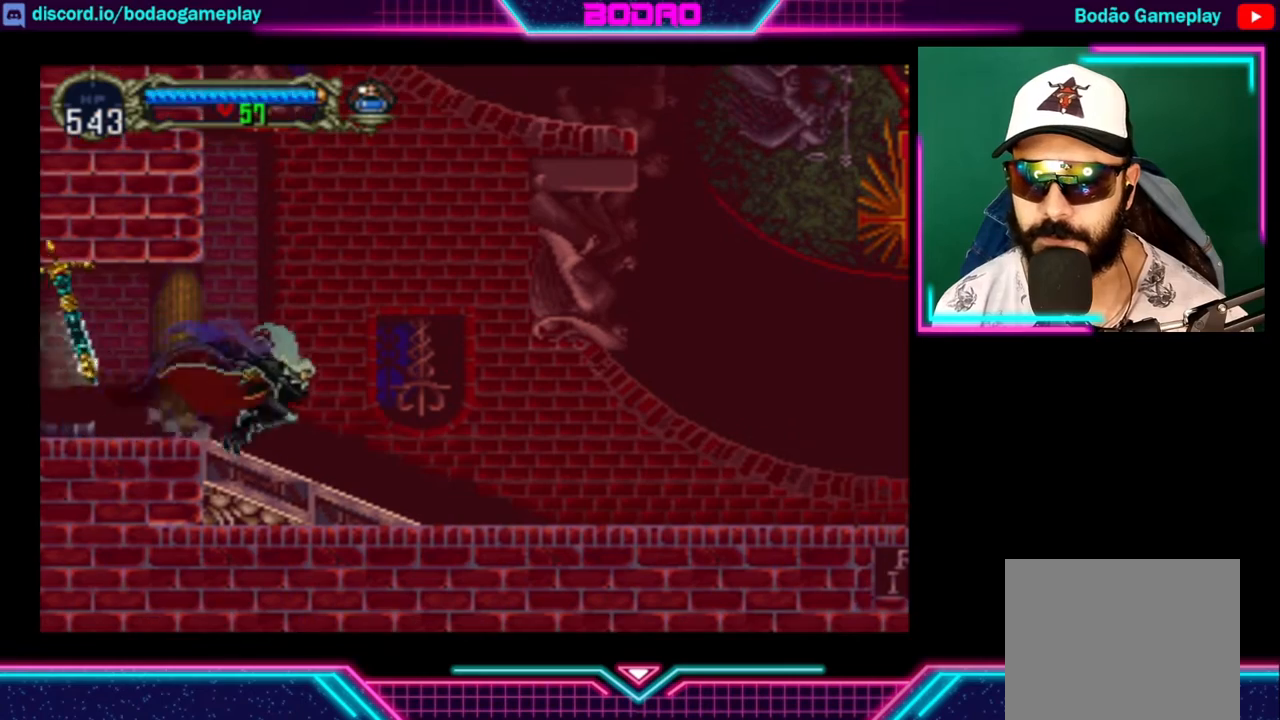
{"buttons": [], "left_stick": "right", "right_stick": "center", "events": []}
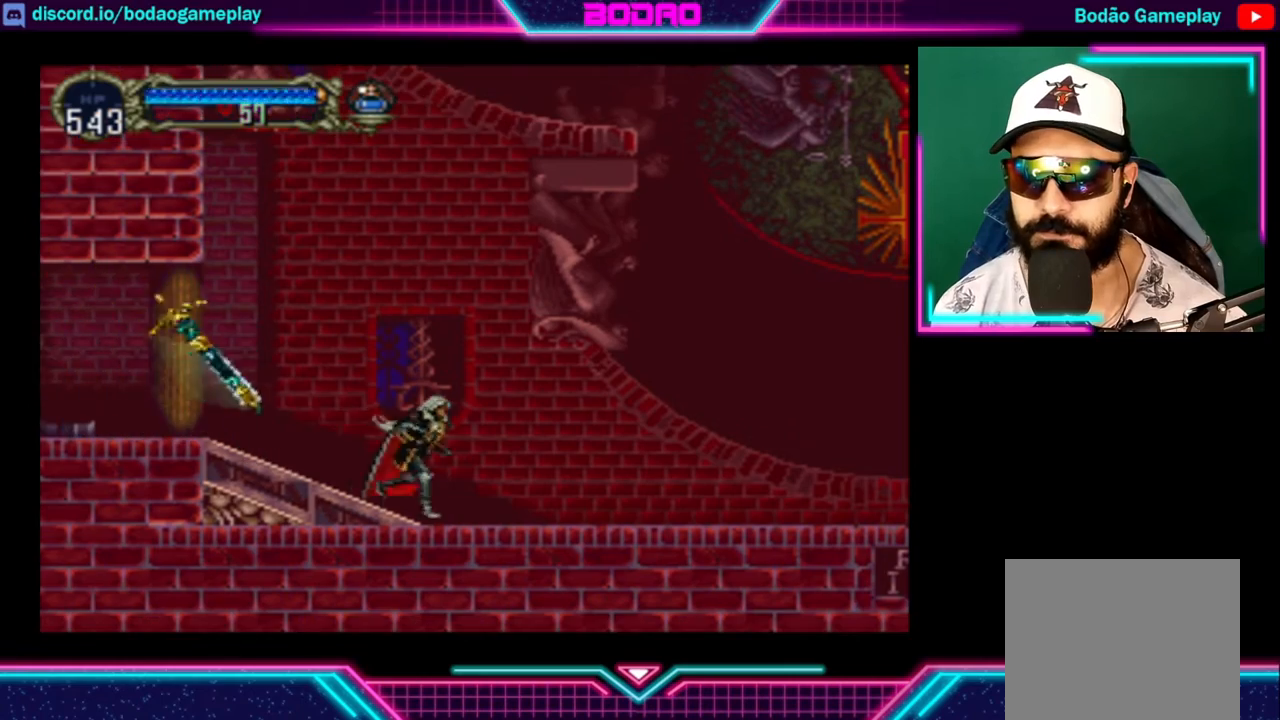
{"buttons": [], "left_stick": "right", "right_stick": "center", "events": []}
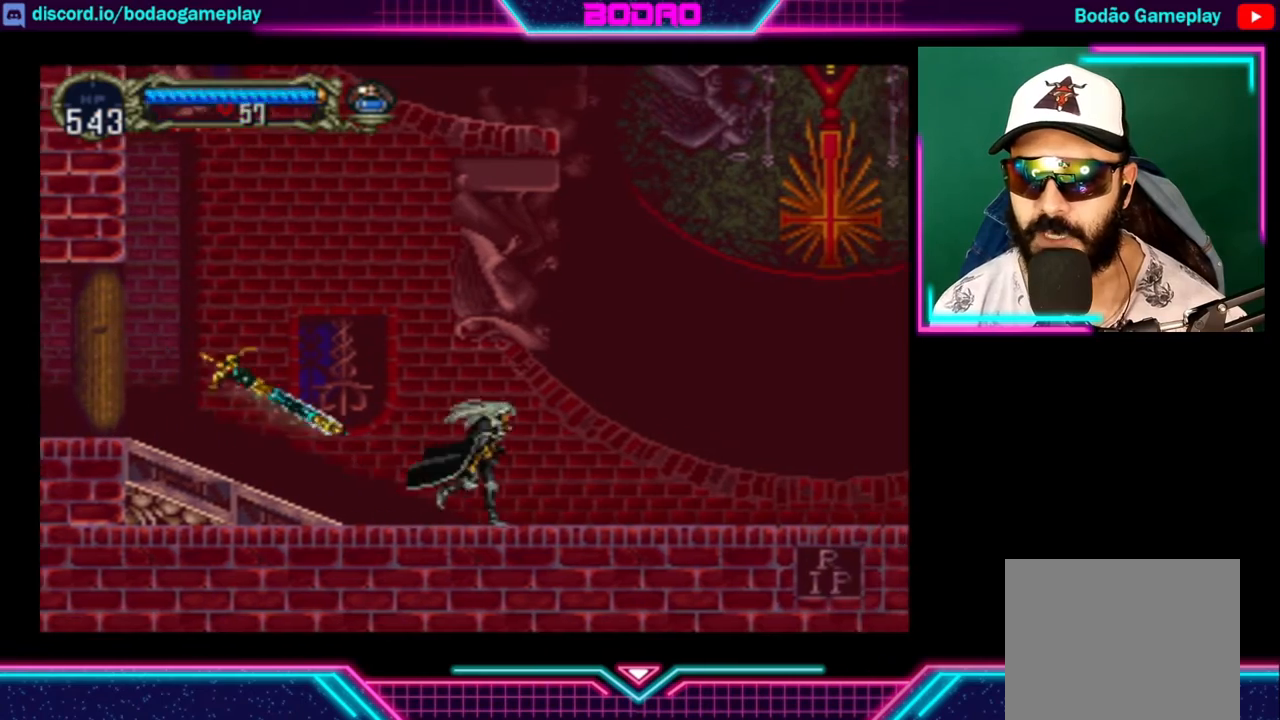
{"buttons": [], "left_stick": "right", "right_stick": "center", "events": []}
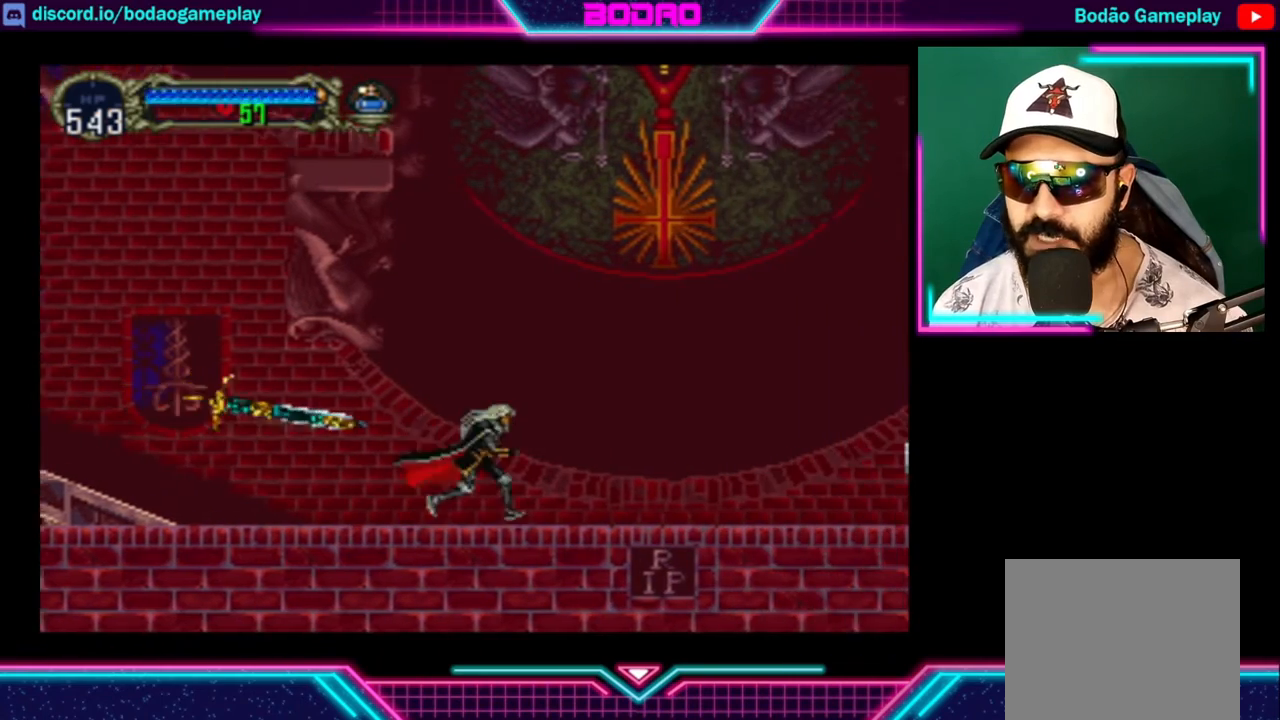
{"buttons": [], "left_stick": "right", "right_stick": "center", "events": []}
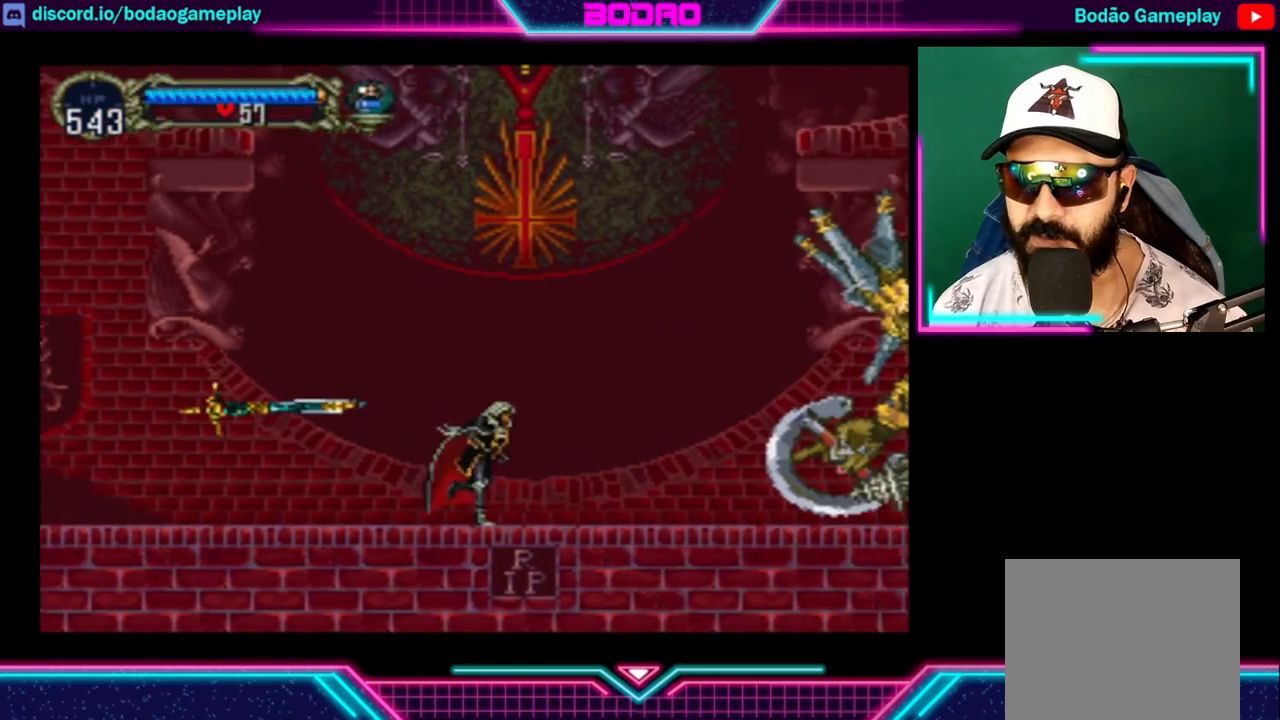
{"buttons": [], "left_stick": "left", "right_stick": "center", "events": [[320, "left_stick", "left"]]}